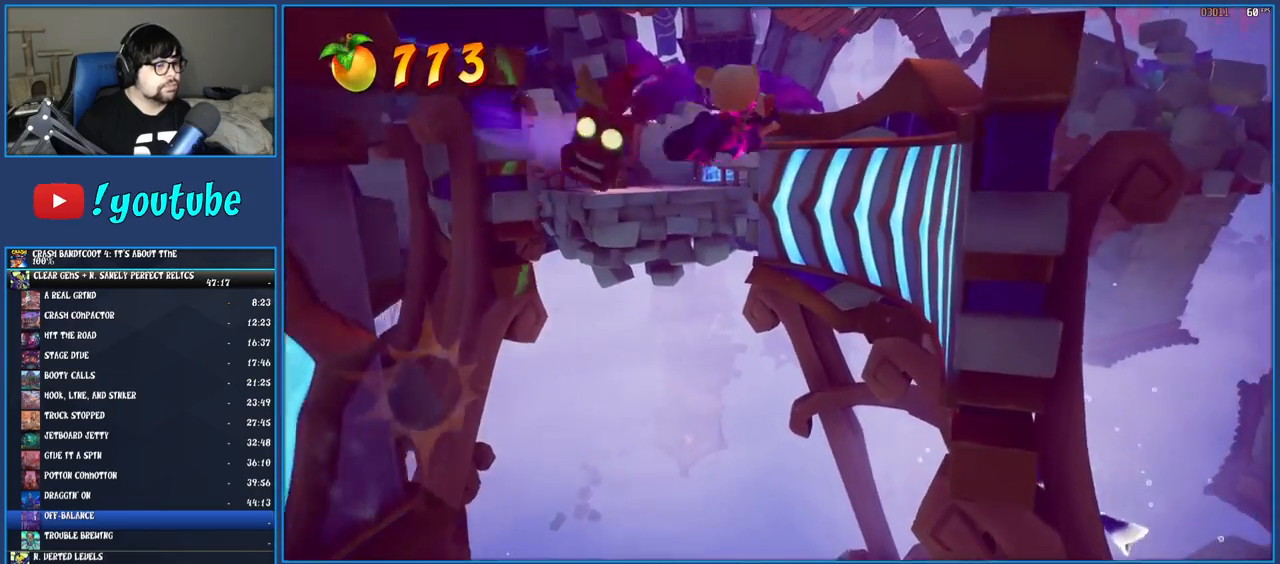
Gameplay with a controller (PlayStation layout); each line is a JSON object with the inputs held at the frame after it. "events" lists button and stick changes between this image and that frame as [ms after this image, input, new state], when the widget could be followed in between. Not read: L3 R3.
{"buttons": [], "left_stick": "up", "right_stick": "center", "events": [[133, "left_stick", "up-right"], [367, "CROSS", "up"], [467, "left_stick", "up"]]}
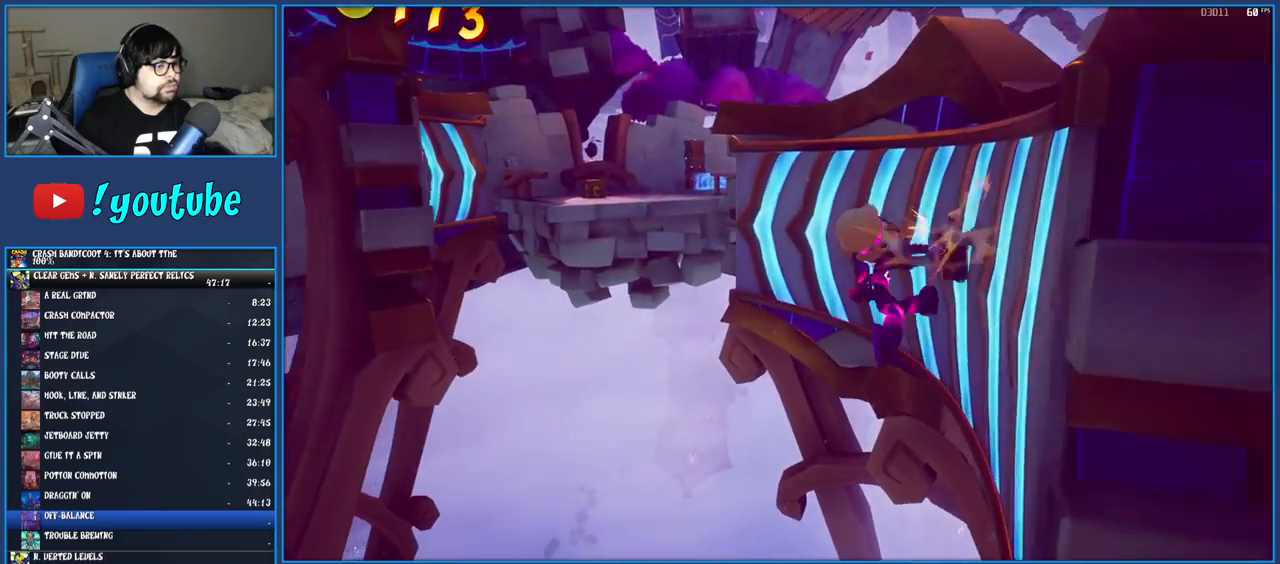
{"buttons": [], "left_stick": "up", "right_stick": "center", "events": []}
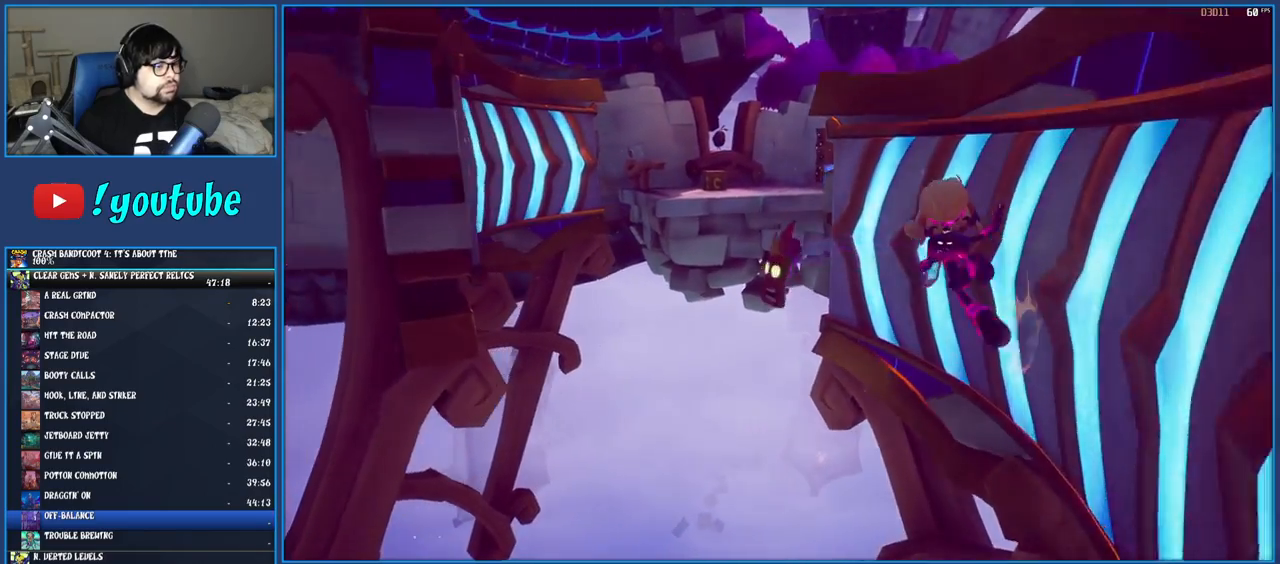
{"buttons": ["CROSS"], "left_stick": "up", "right_stick": "center", "events": [[400, "CROSS", "down"]]}
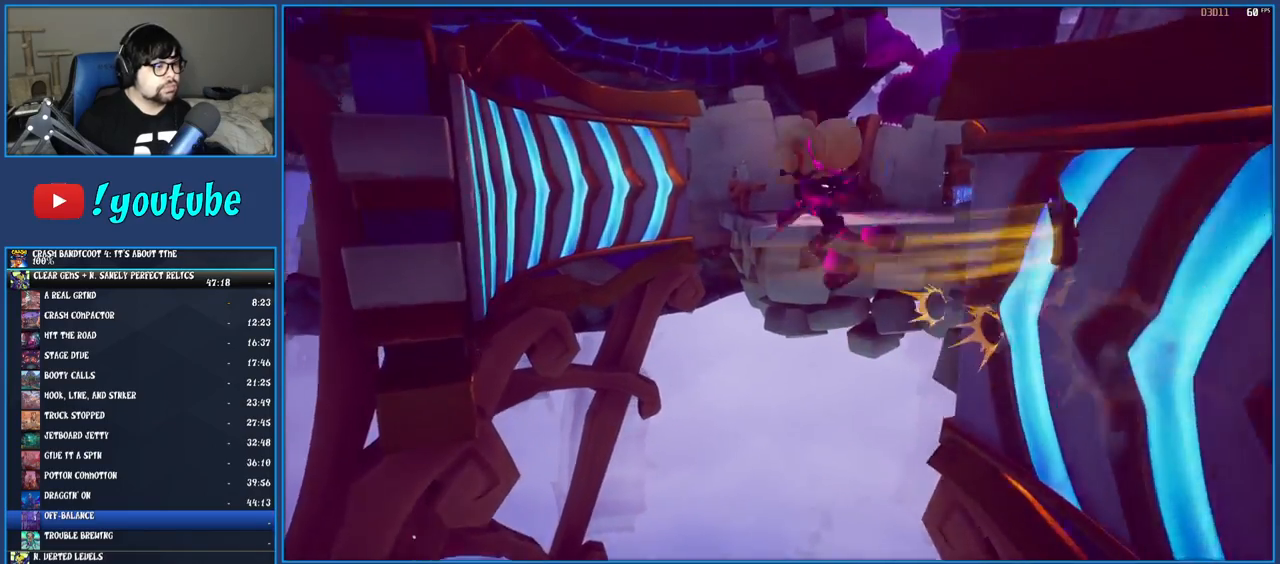
{"buttons": [], "left_stick": "up", "right_stick": "center", "events": [[333, "CROSS", "up"]]}
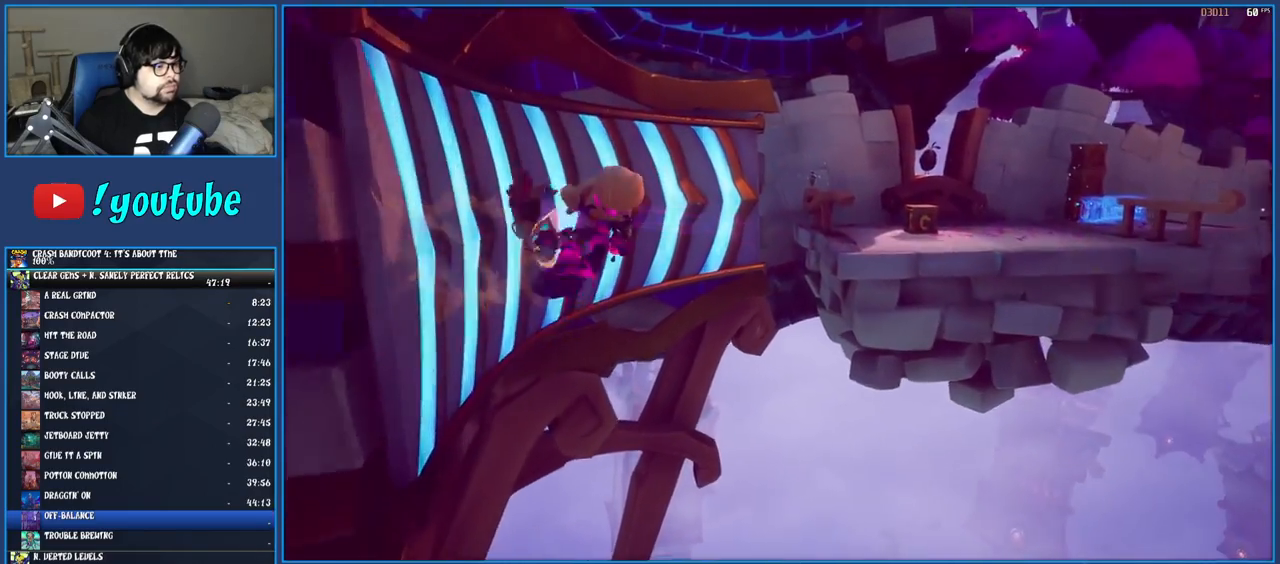
{"buttons": [], "left_stick": "up", "right_stick": "center", "events": []}
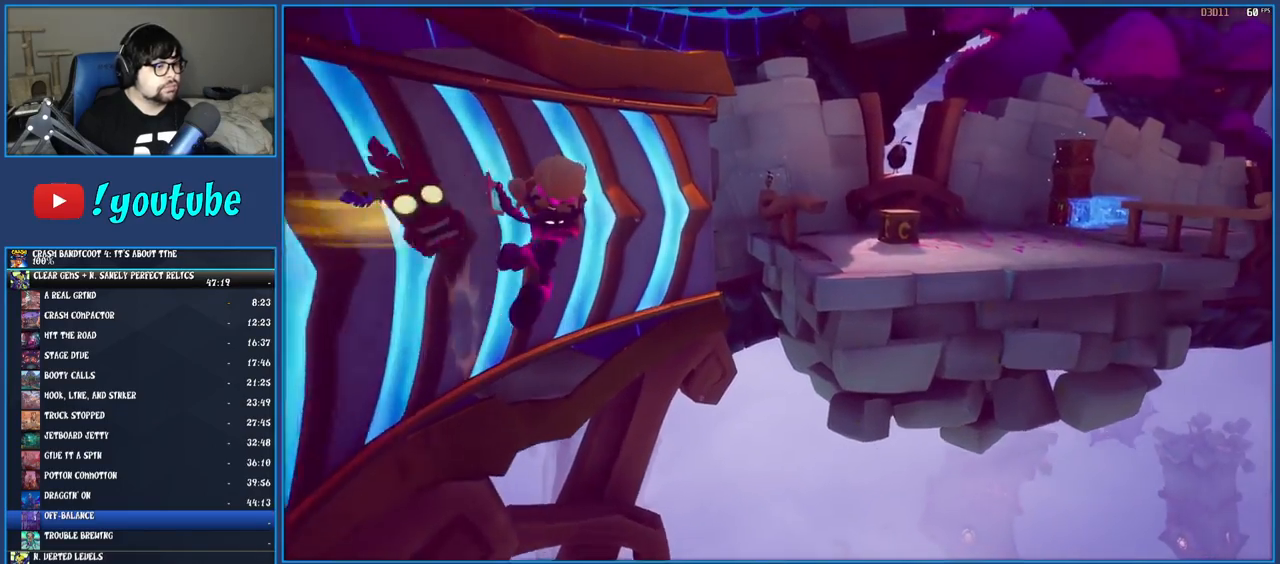
{"buttons": ["CROSS"], "left_stick": "up", "right_stick": "center", "events": [[450, "CROSS", "down"]]}
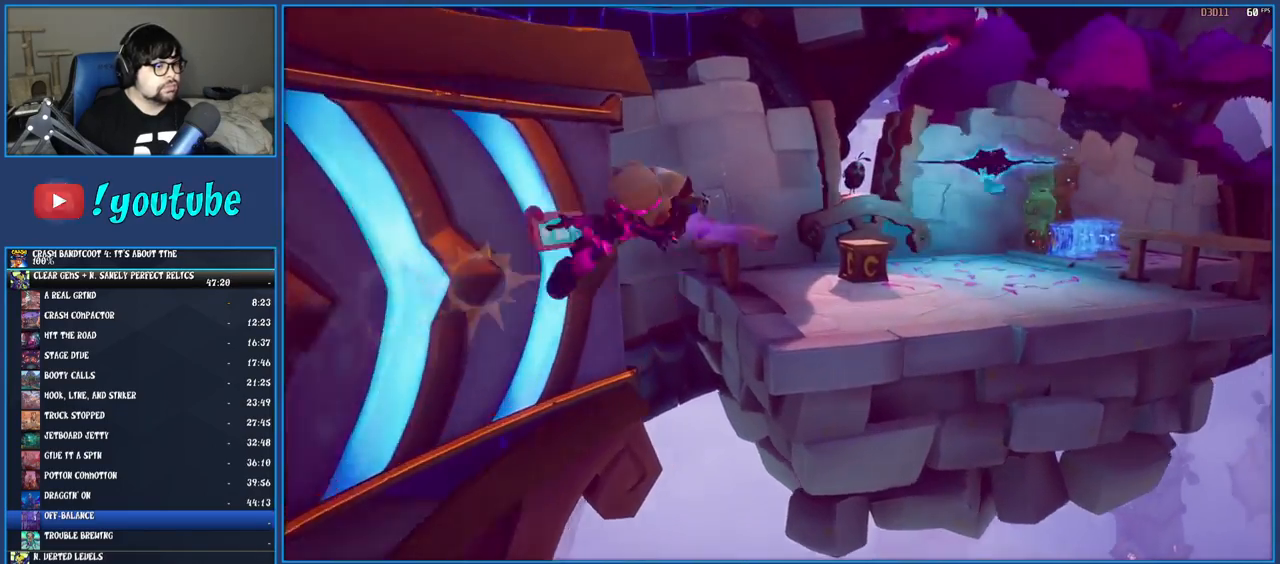
{"buttons": [], "left_stick": "up-left", "right_stick": "center", "events": [[150, "CROSS", "up"], [433, "left_stick", "up-left"]]}
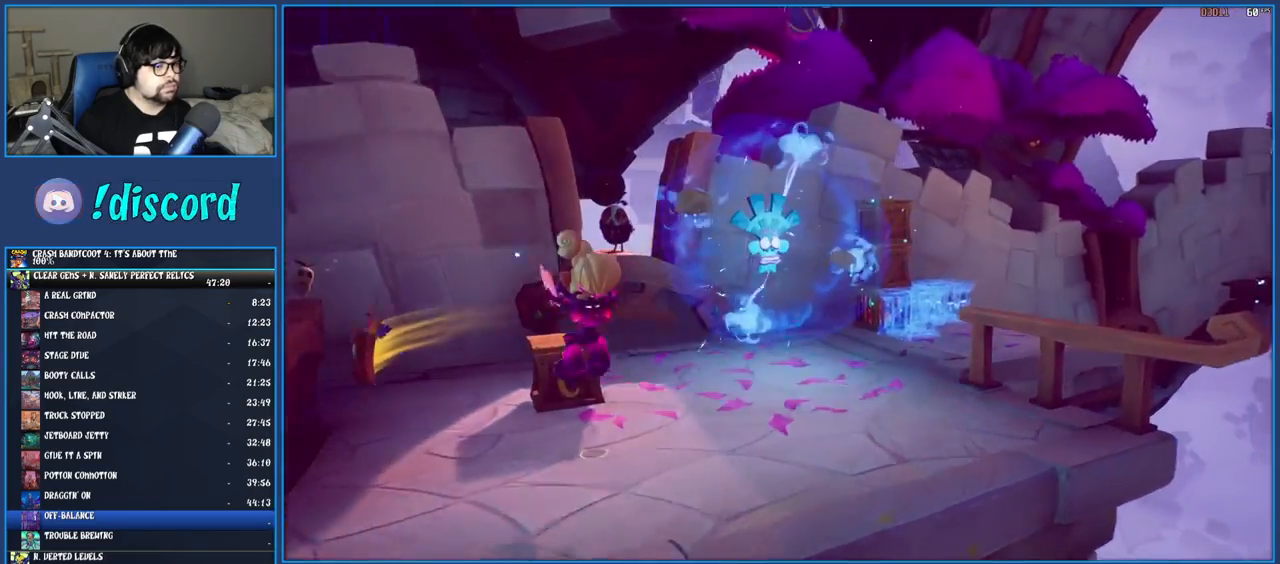
{"buttons": [], "left_stick": "up-right", "right_stick": "center", "events": [[83, "SQUARE", "down"], [83, "left_stick", "up"], [267, "SQUARE", "up"], [283, "left_stick", "up-right"]]}
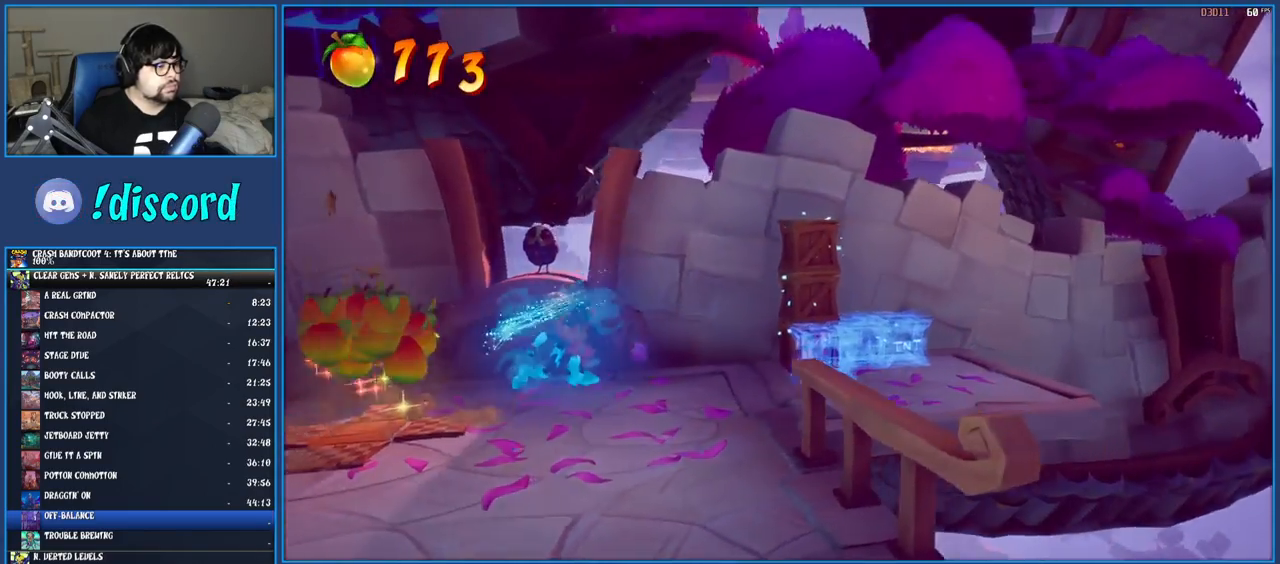
{"buttons": ["CROSS", "SQUARE"], "left_stick": "up", "right_stick": "center", "events": [[433, "SQUARE", "down"], [500, "CROSS", "down"], [500, "left_stick", "up"]]}
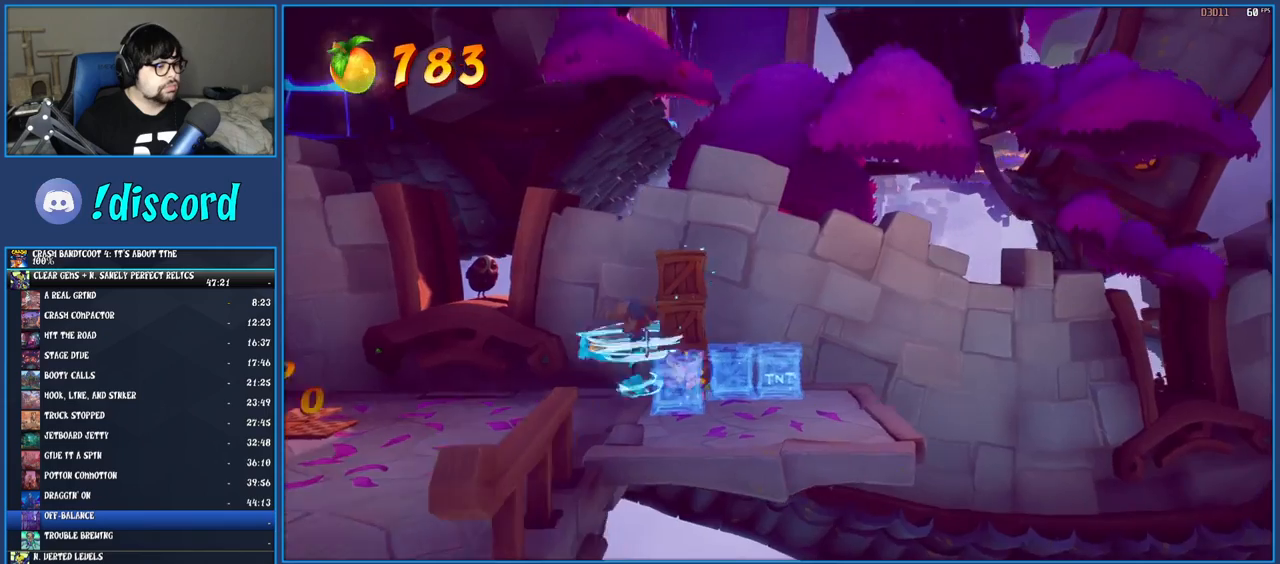
{"buttons": [], "left_stick": "right", "right_stick": "center", "events": [[150, "left_stick", "center"], [183, "CROSS", "up"], [183, "SQUARE", "up"], [433, "left_stick", "right"]]}
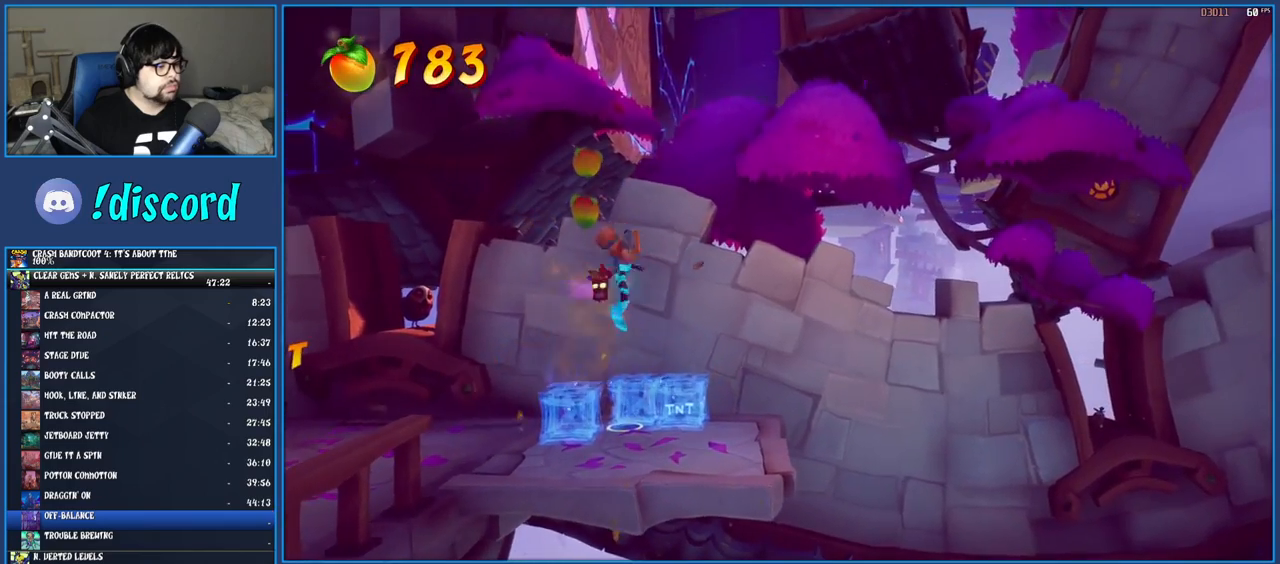
{"buttons": [], "left_stick": "down-left", "right_stick": "center", "events": [[150, "left_stick", "center"], [267, "TRIANGLE", "down"], [283, "R2", "down"], [433, "TRIANGLE", "up"], [450, "R2", "up"], [483, "left_stick", "down-left"]]}
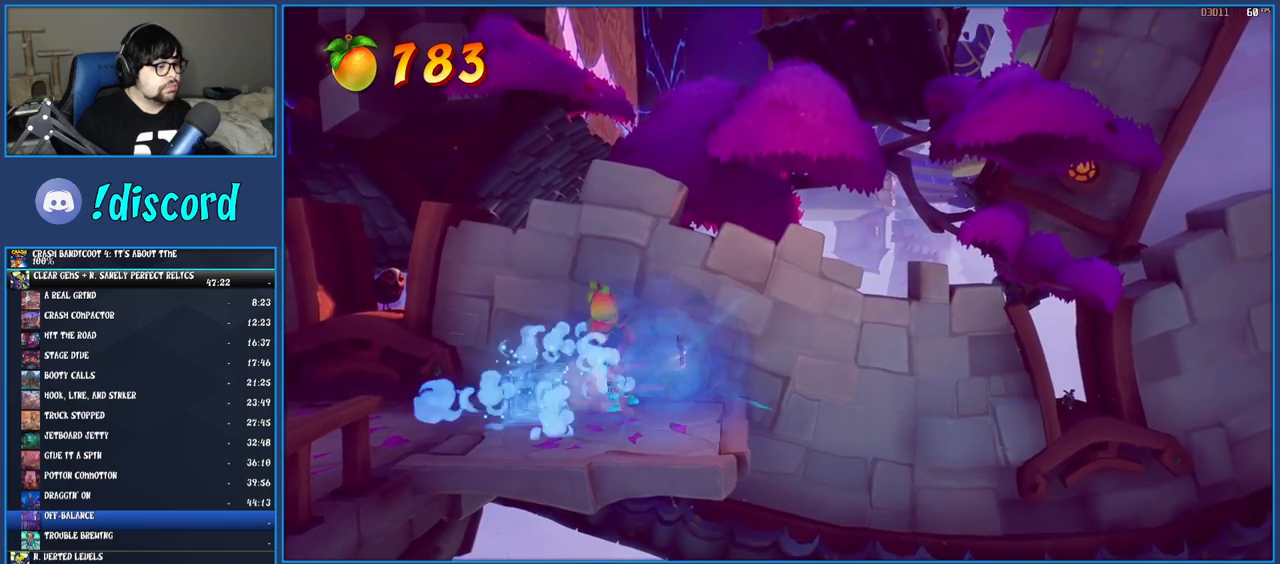
{"buttons": [], "left_stick": "up-right", "right_stick": "center", "events": [[183, "left_stick", "left"], [300, "left_stick", "center"], [317, "TRIANGLE", "down"], [333, "R2", "down"], [483, "R2", "up"], [483, "TRIANGLE", "up"], [500, "left_stick", "up-right"]]}
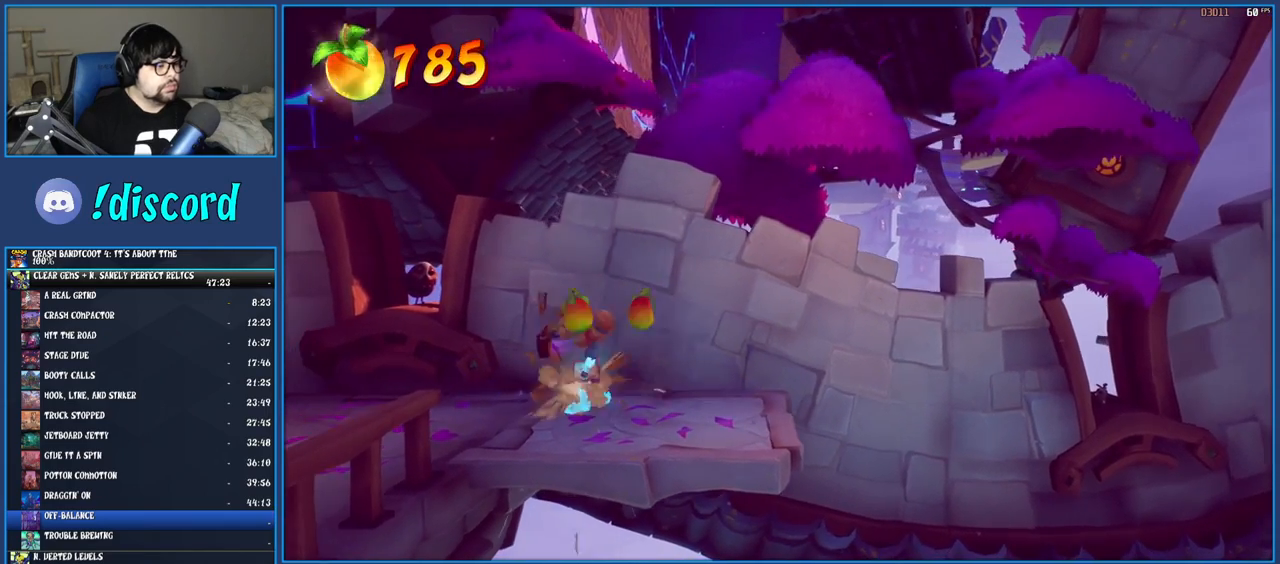
{"buttons": [], "left_stick": "center", "right_stick": "center", "events": [[350, "left_stick", "center"]]}
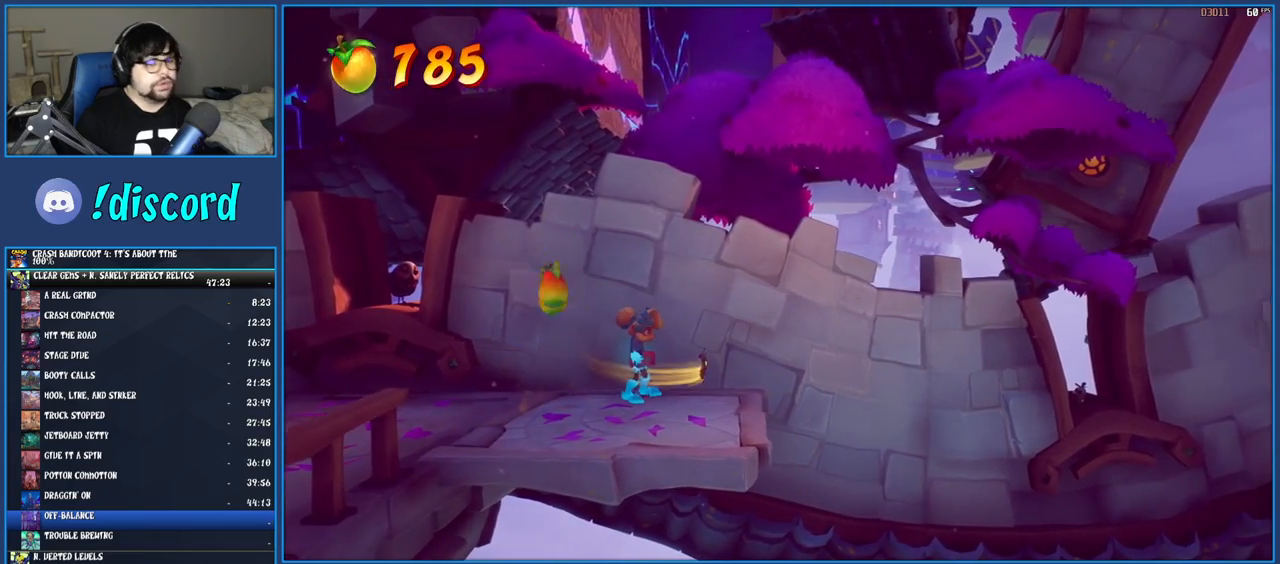
{"buttons": ["CIRCLE"], "left_stick": "center", "right_stick": "center", "events": [[500, "CIRCLE", "down"]]}
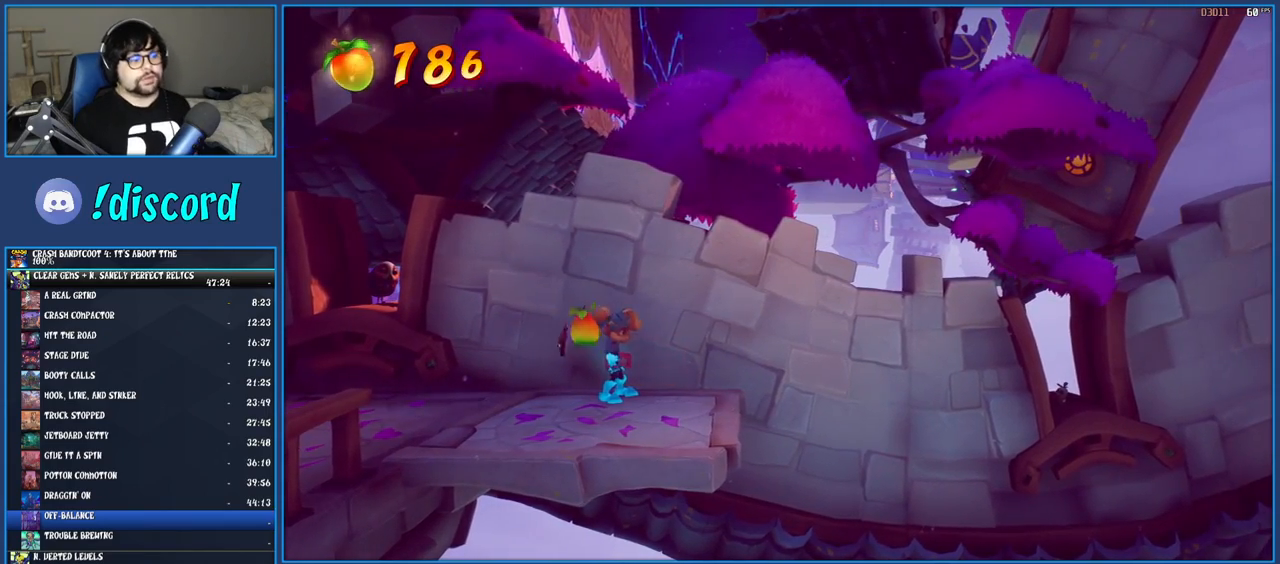
{"buttons": [], "left_stick": "center", "right_stick": "center", "events": [[133, "CIRCLE", "up"], [333, "CIRCLE", "down"], [500, "CIRCLE", "up"]]}
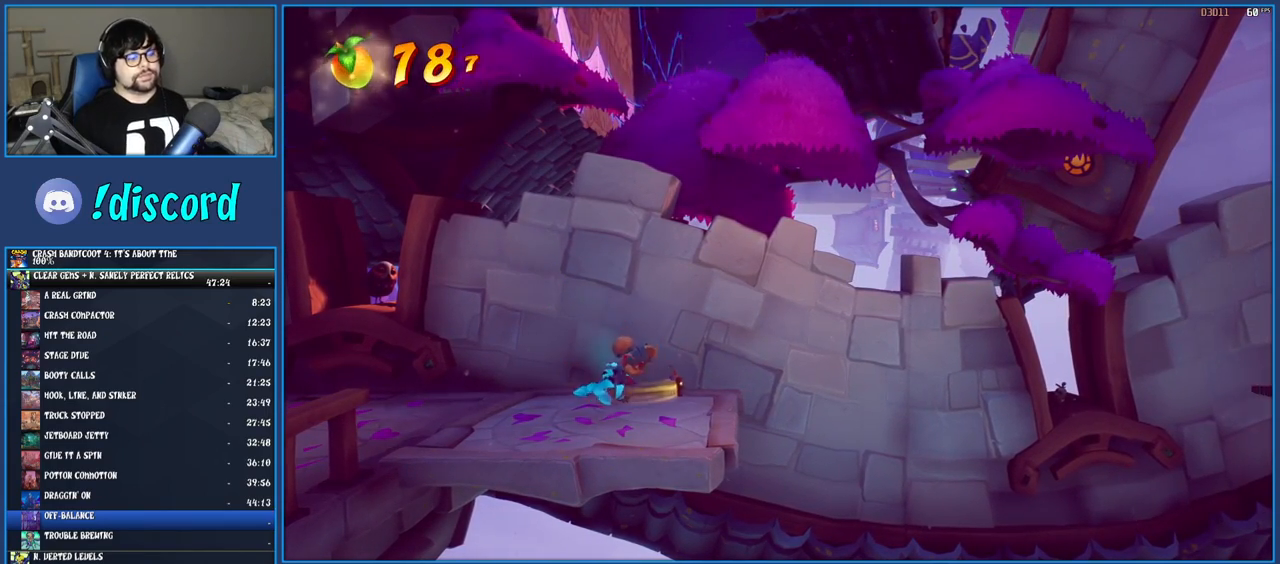
{"buttons": [], "left_stick": "center", "right_stick": "center", "events": [[250, "CIRCLE", "down"], [417, "CIRCLE", "up"]]}
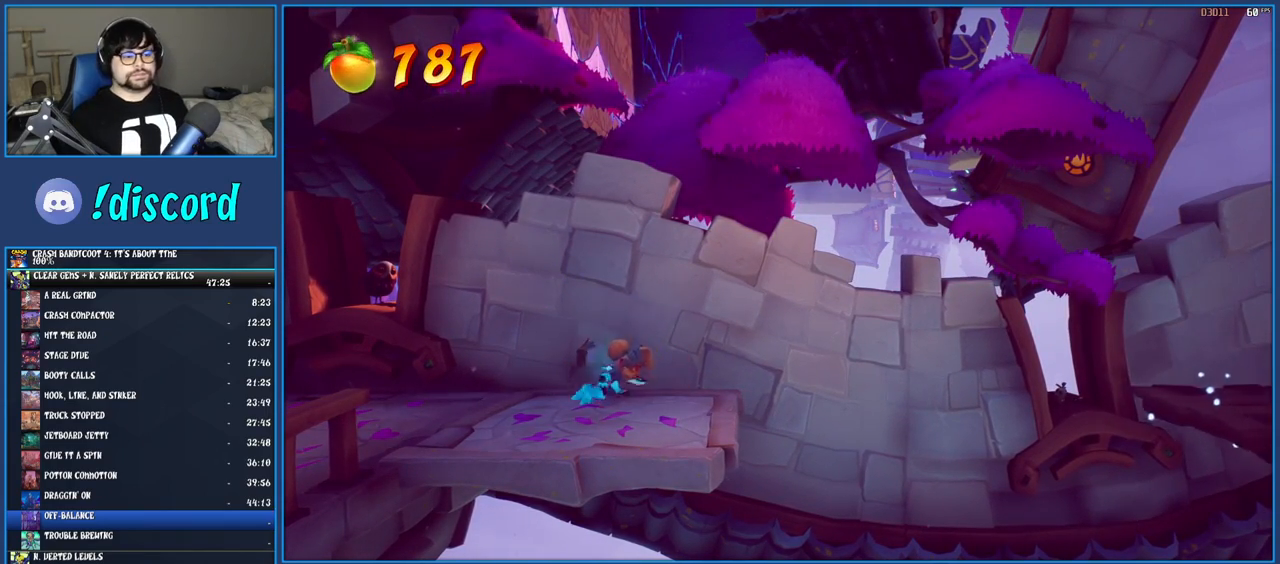
{"buttons": [], "left_stick": "center", "right_stick": "center", "events": [[117, "CIRCLE", "down"], [317, "CIRCLE", "up"]]}
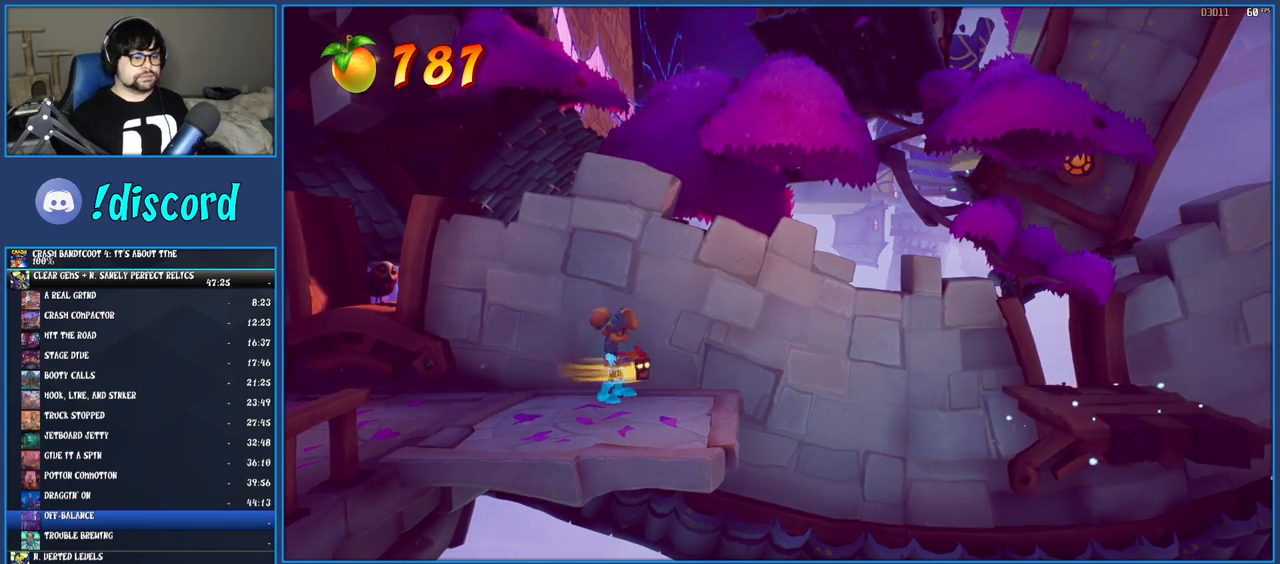
{"buttons": ["CROSS"], "left_stick": "right", "right_stick": "center", "events": [[50, "left_stick", "right"], [333, "CROSS", "down"]]}
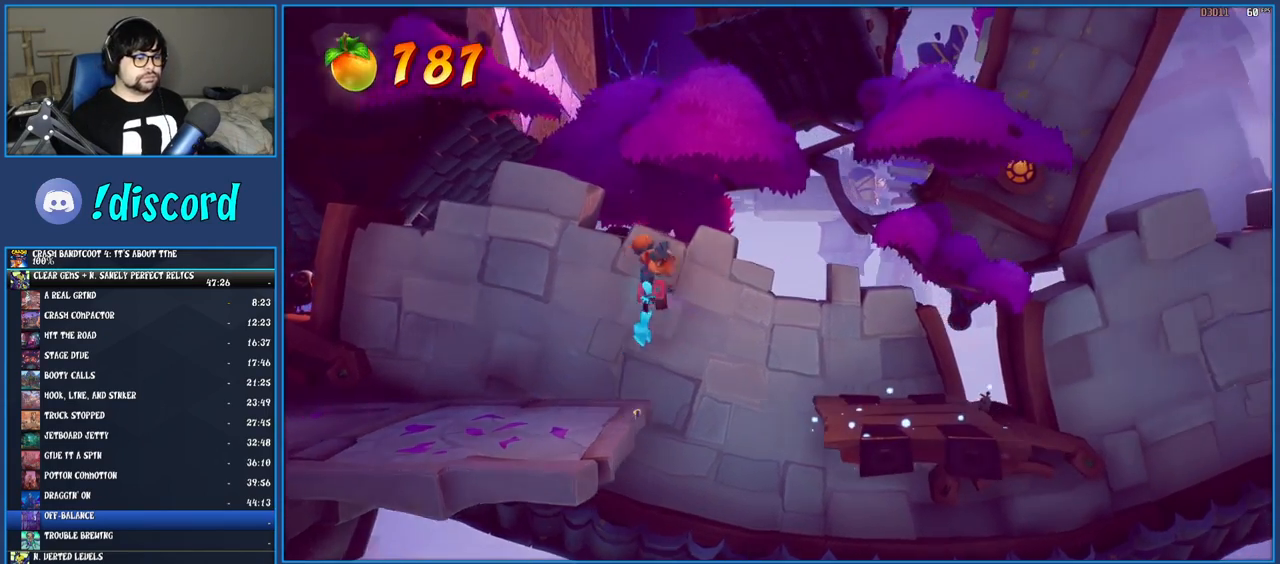
{"buttons": [], "left_stick": "center", "right_stick": "center", "events": [[17, "CROSS", "up"], [317, "left_stick", "center"]]}
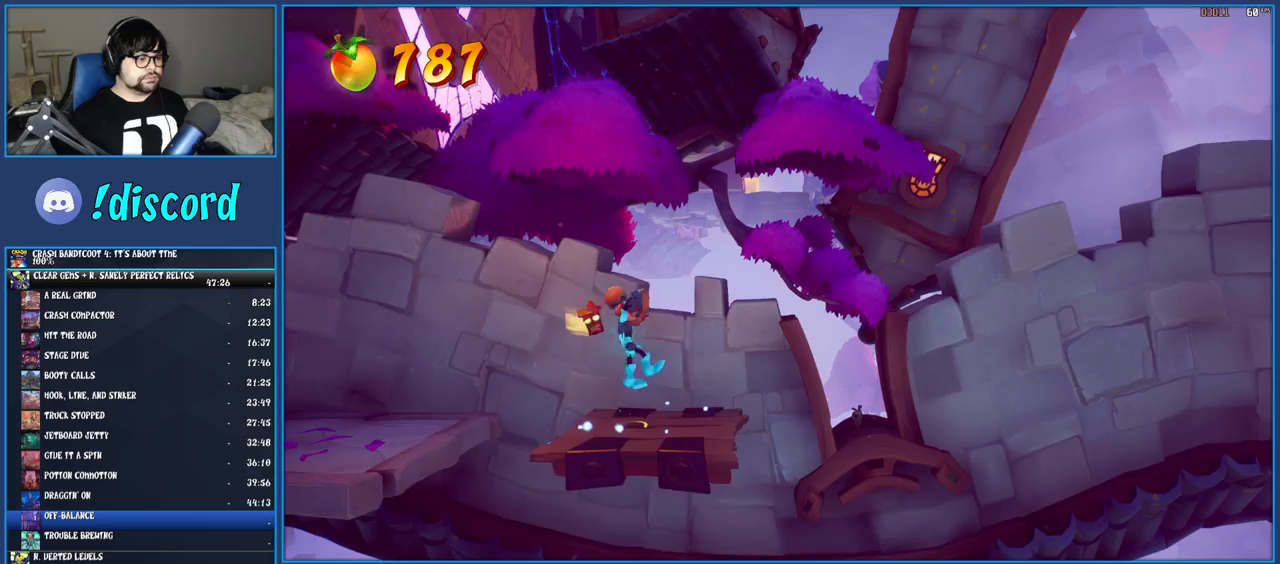
{"buttons": [], "left_stick": "up-right", "right_stick": "center", "events": [[150, "left_stick", "down-right"], [283, "left_stick", "center"], [433, "left_stick", "up-right"]]}
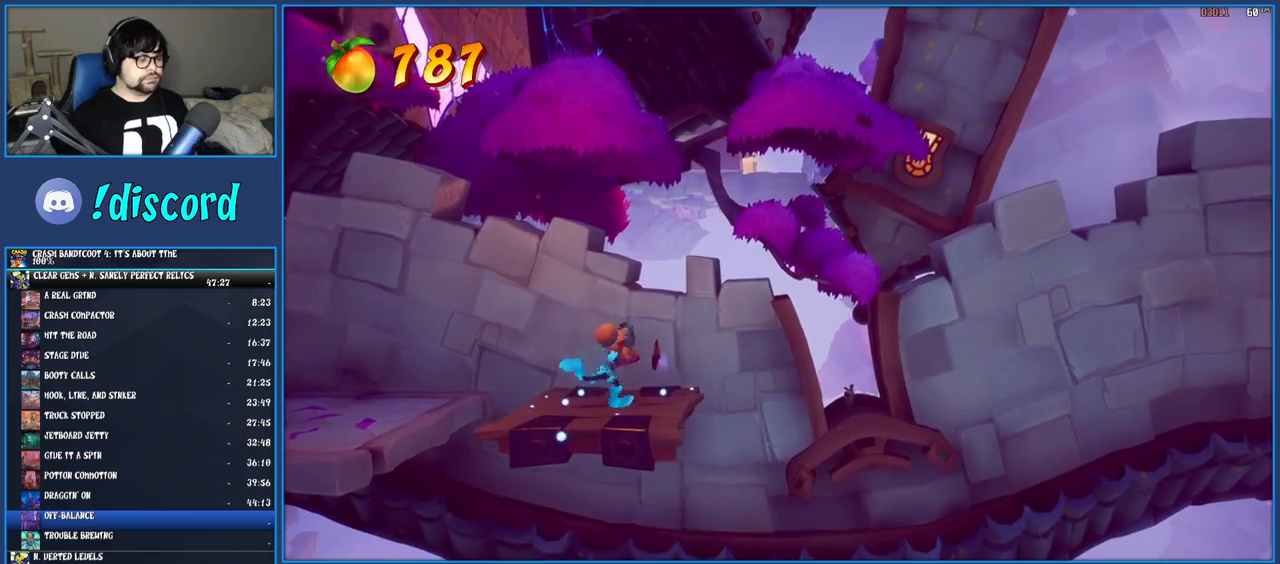
{"buttons": [], "left_stick": "center", "right_stick": "center", "events": [[67, "left_stick", "center"], [283, "left_stick", "up-right"], [417, "left_stick", "center"]]}
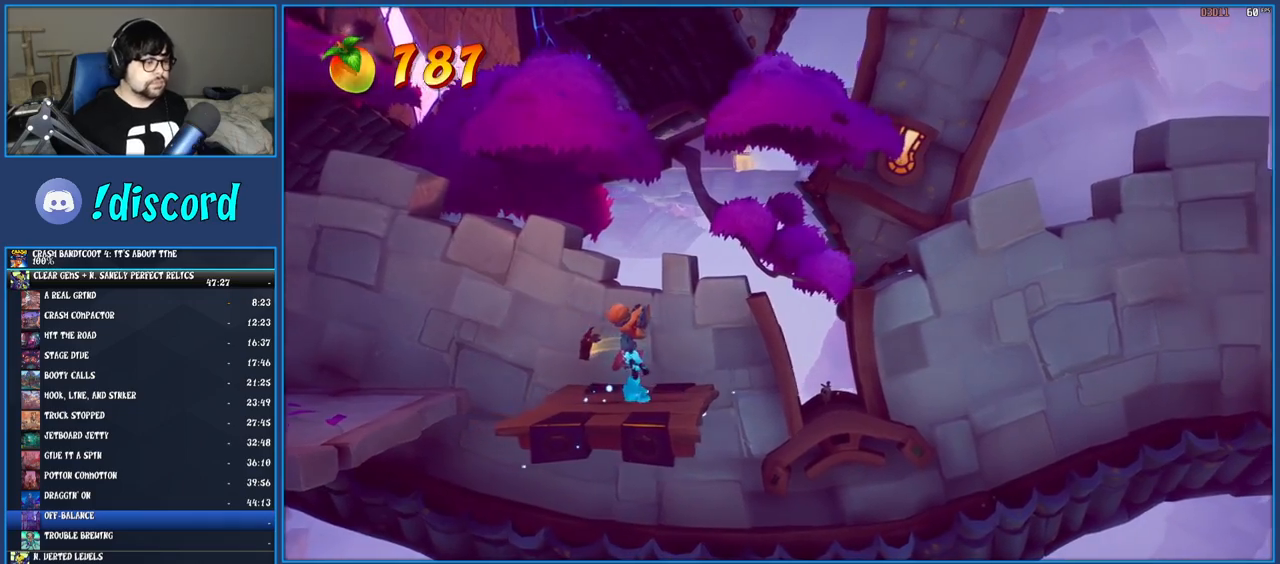
{"buttons": [], "left_stick": "center", "right_stick": "center", "events": [[50, "left_stick", "right"], [150, "left_stick", "center"]]}
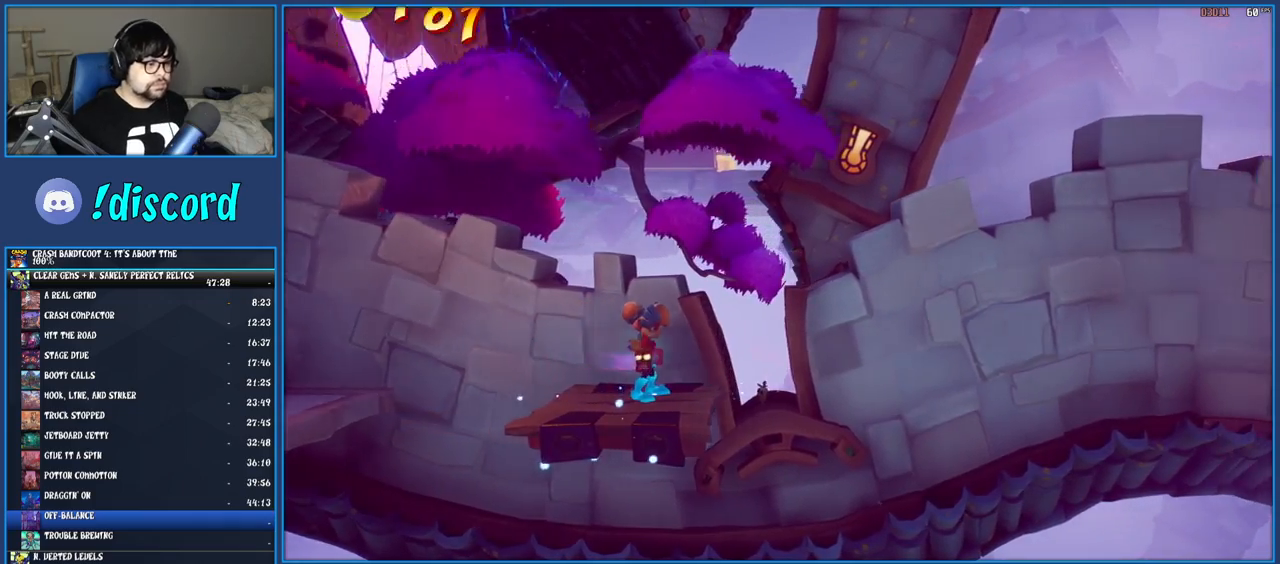
{"buttons": [], "left_stick": "center", "right_stick": "center", "events": []}
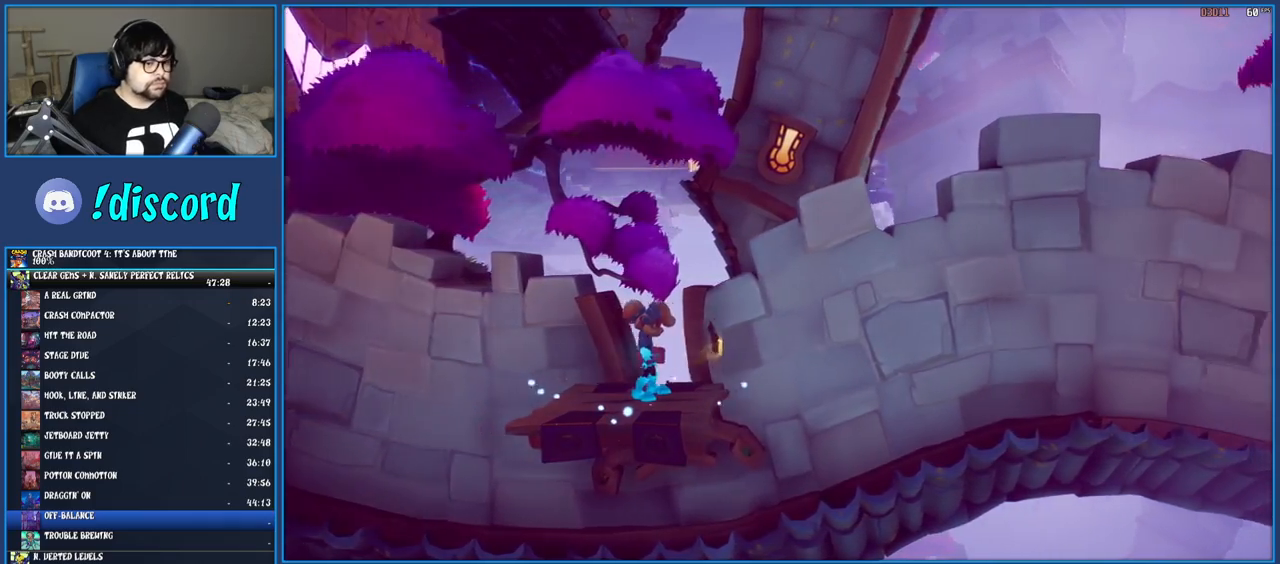
{"buttons": [], "left_stick": "center", "right_stick": "center", "events": []}
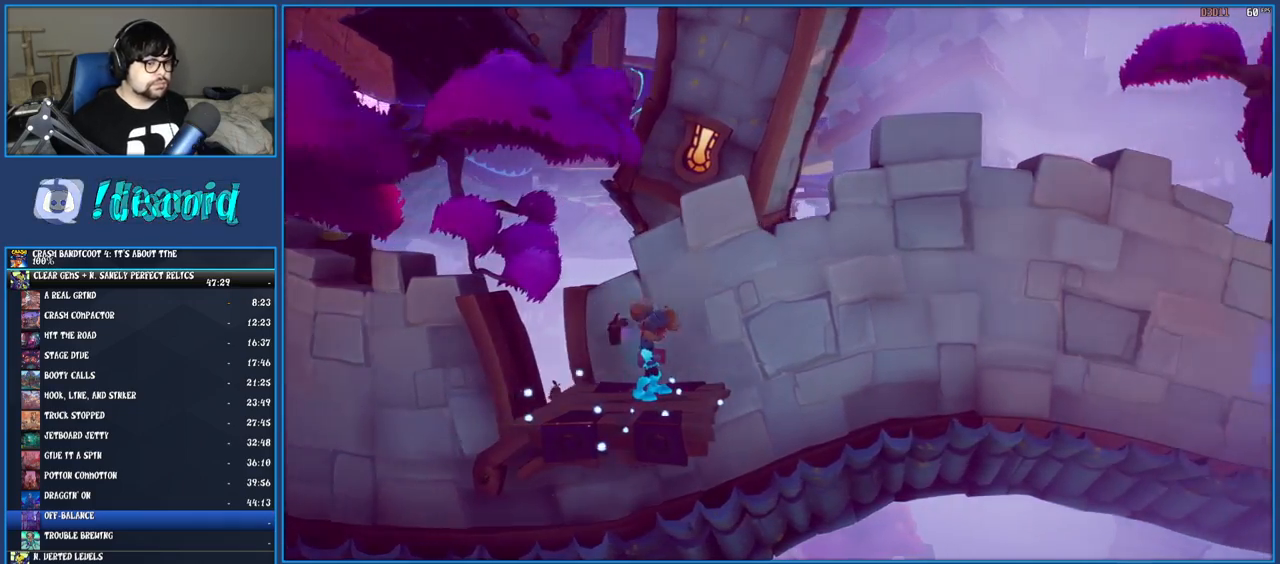
{"buttons": [], "left_stick": "center", "right_stick": "center", "events": []}
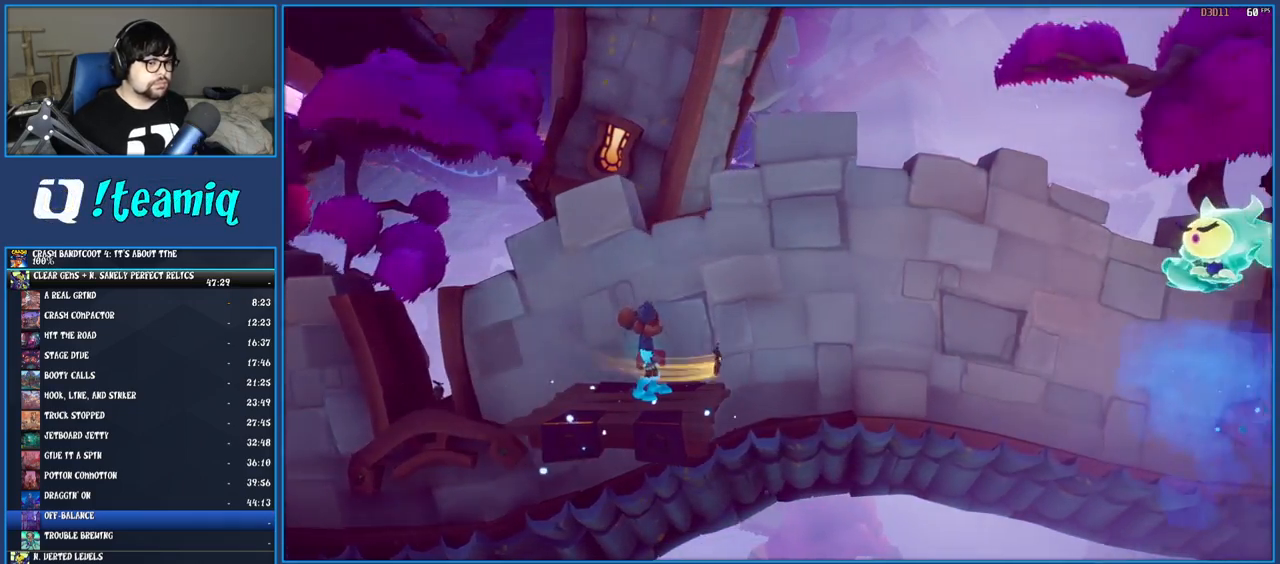
{"buttons": [], "left_stick": "center", "right_stick": "center", "events": []}
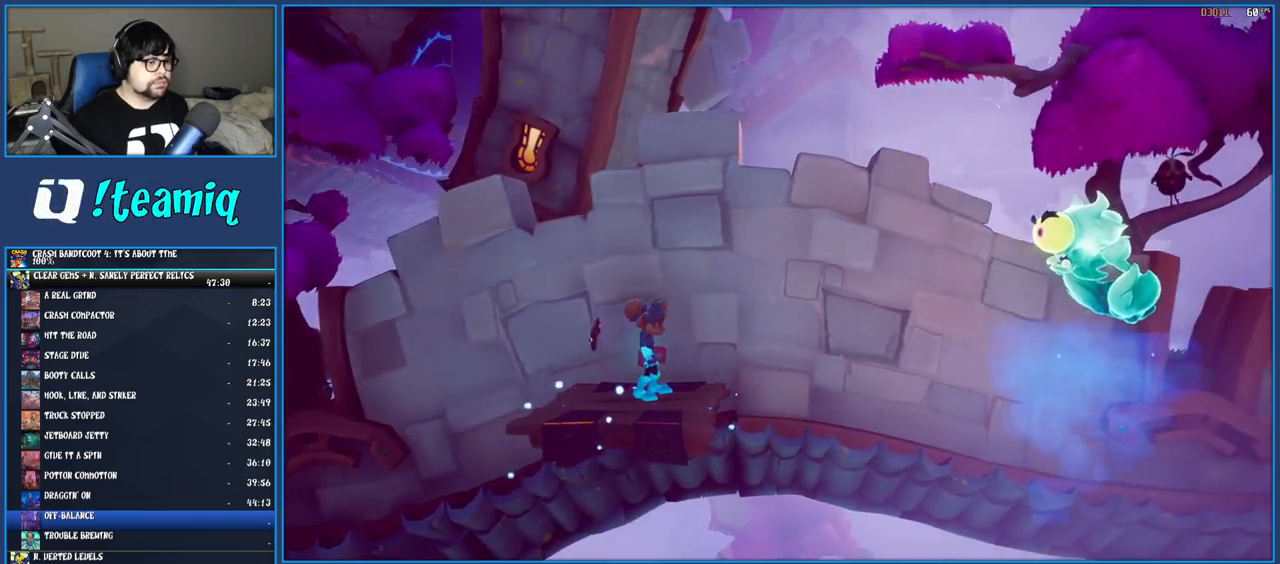
{"buttons": [], "left_stick": "right", "right_stick": "center", "events": [[400, "left_stick", "right"]]}
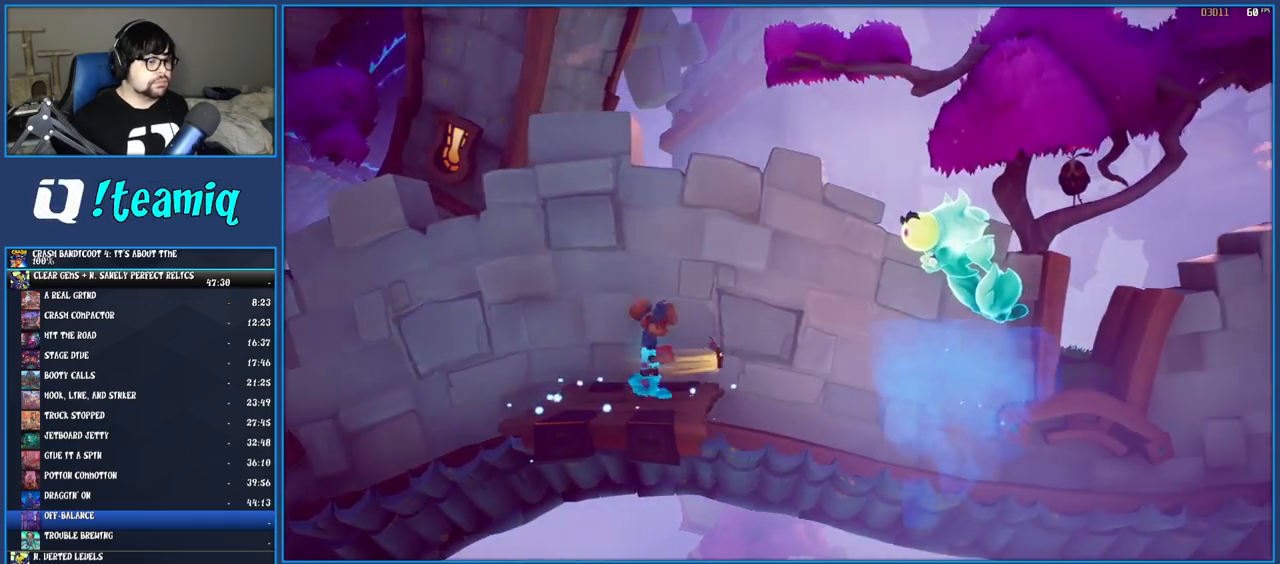
{"buttons": ["CROSS", "SQUARE", "R2"], "left_stick": "right", "right_stick": "center", "events": [[150, "CROSS", "down"], [283, "SQUARE", "down"], [433, "R2", "down"]]}
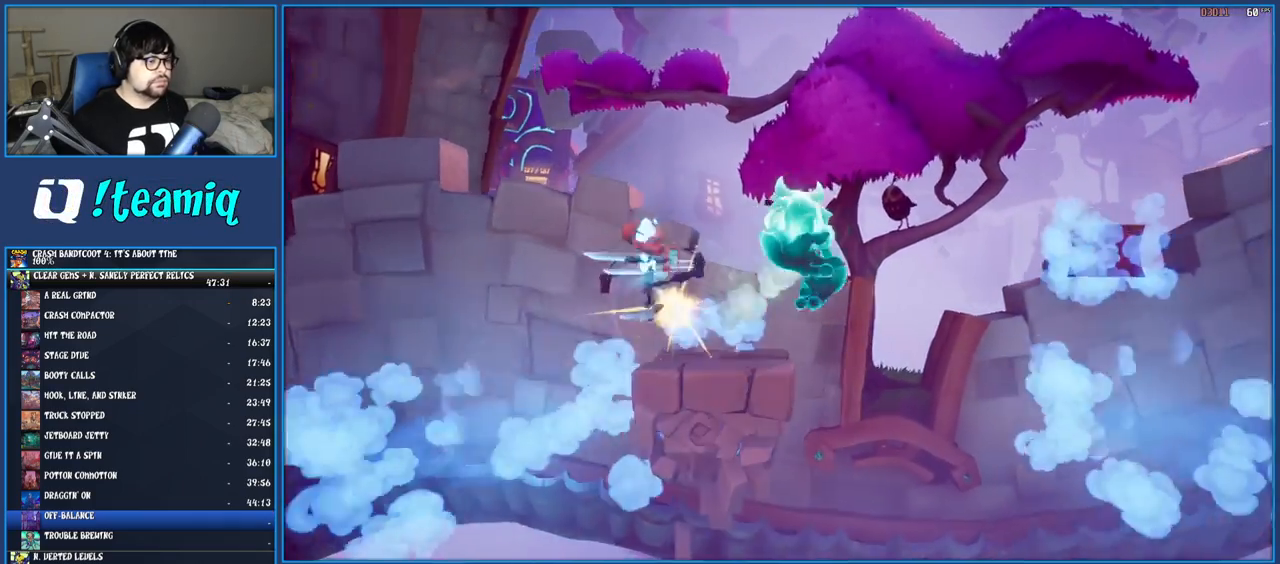
{"buttons": ["CROSS"], "left_stick": "right", "right_stick": "center", "events": [[17, "SQUARE", "up"], [50, "R2", "up"], [100, "CROSS", "up"], [133, "left_stick", "center"], [317, "left_stick", "right"], [417, "CROSS", "down"]]}